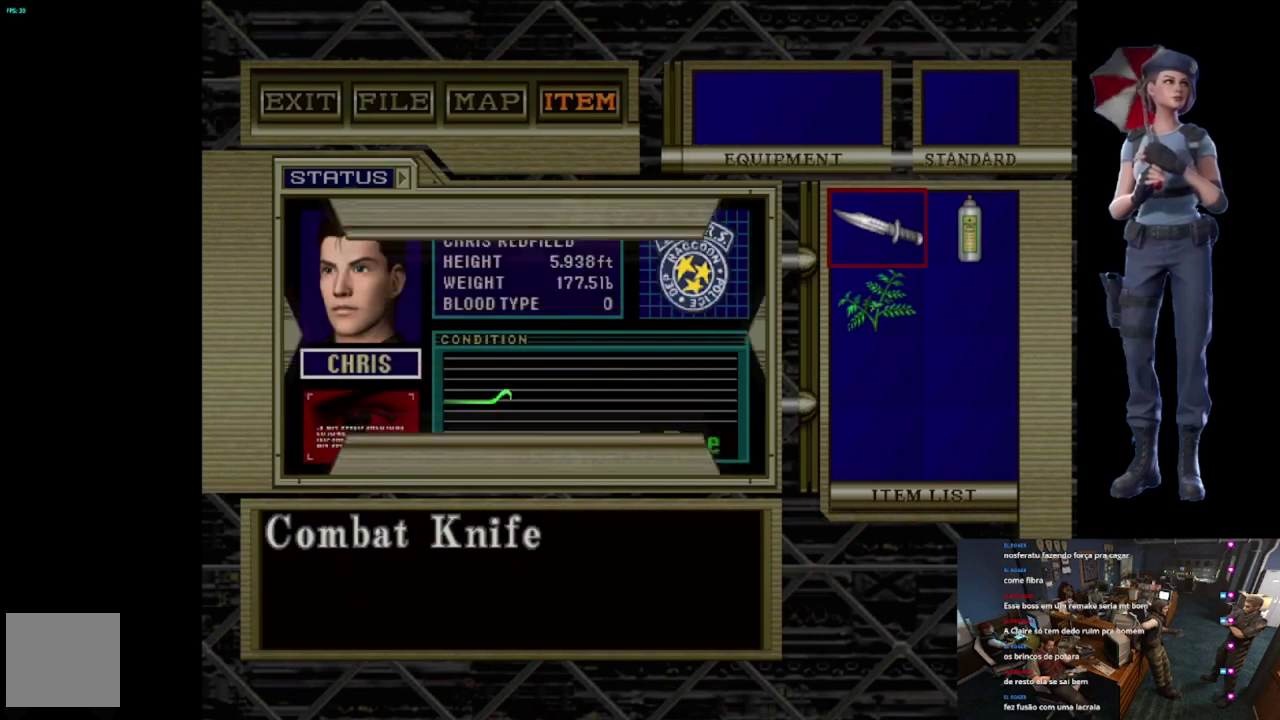
Gameplay with a controller (Xbox layout); each line is a JSON object with the inputs held at the frame after it. "events" lists button and stick changes between this image and that frame as [ms after this image, input, new state], when the widget could be followed in between.
{"buttons": ["A"], "left_stick": "center", "right_stick": "center", "events": [[150, "A", "down"], [234, "A", "up"], [467, "A", "down"]]}
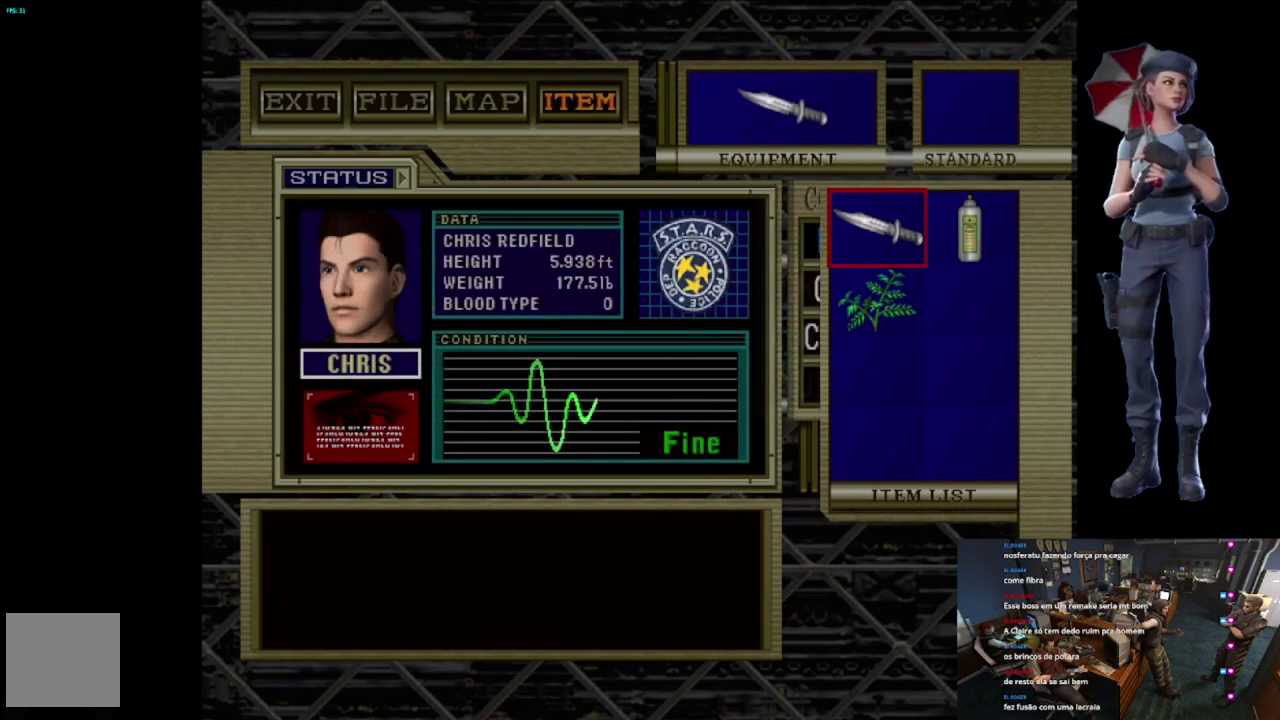
{"buttons": ["Y"], "left_stick": "center", "right_stick": "center", "events": [[133, "A", "up"], [317, "Y", "down"], [383, "Y", "up"], [450, "Y", "down"]]}
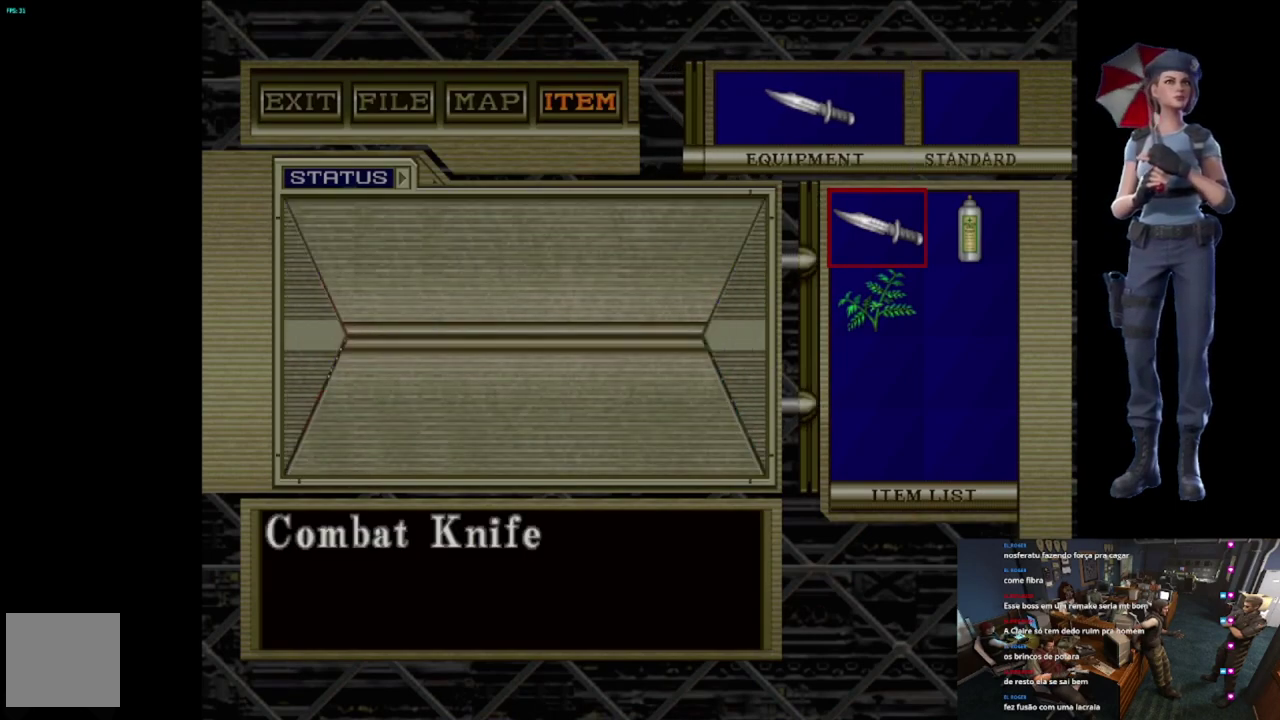
{"buttons": ["X"], "left_stick": "up-right", "right_stick": "center", "events": [[217, "Y", "up"], [351, "left_stick", "up-right"], [434, "X", "down"]]}
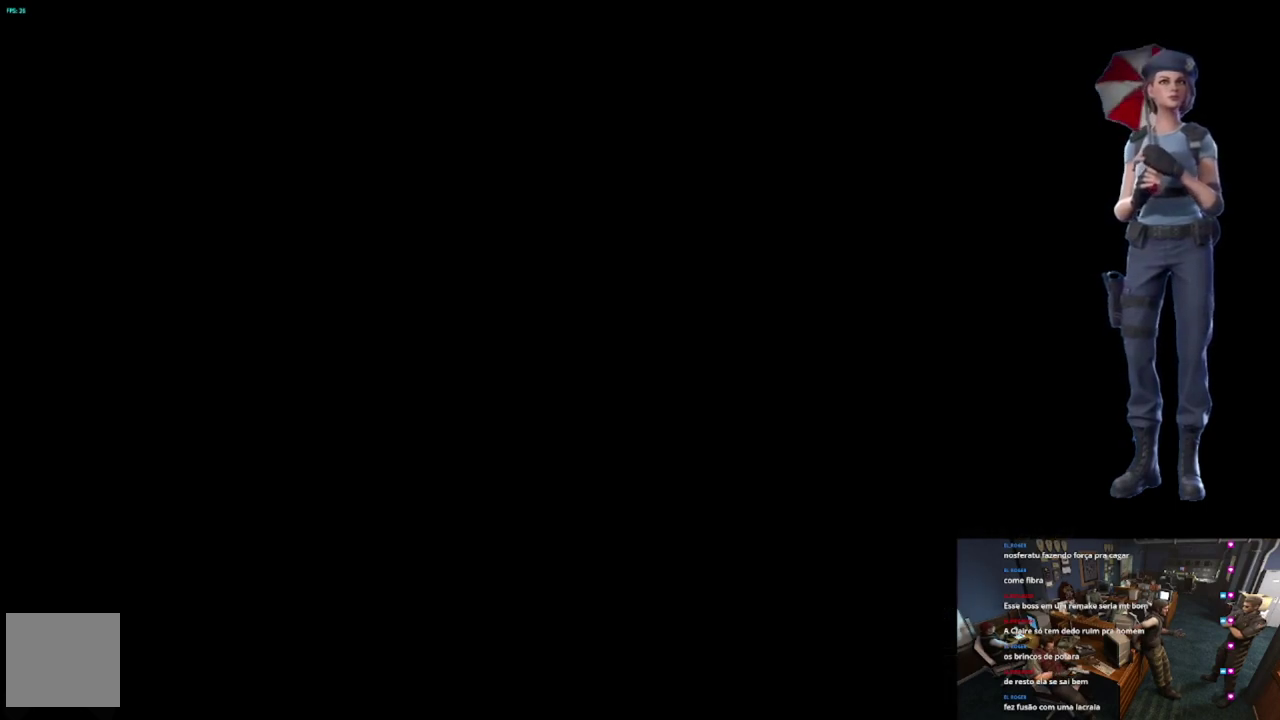
{"buttons": ["X"], "left_stick": "up-left", "right_stick": "center", "events": [[367, "left_stick", "up"], [450, "left_stick", "up-left"]]}
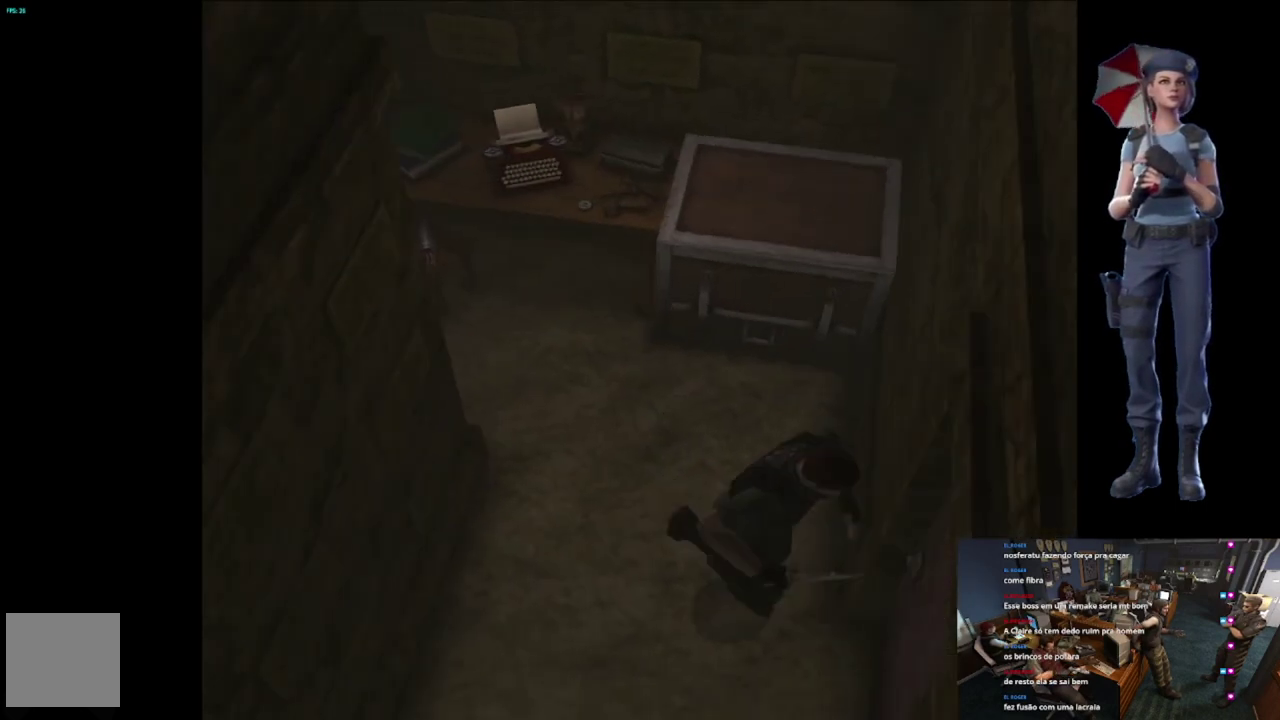
{"buttons": ["X"], "left_stick": "center", "right_stick": "center", "events": [[117, "A", "down"], [117, "left_stick", "up"], [234, "A", "up"], [317, "A", "down"], [467, "A", "up"], [484, "left_stick", "center"]]}
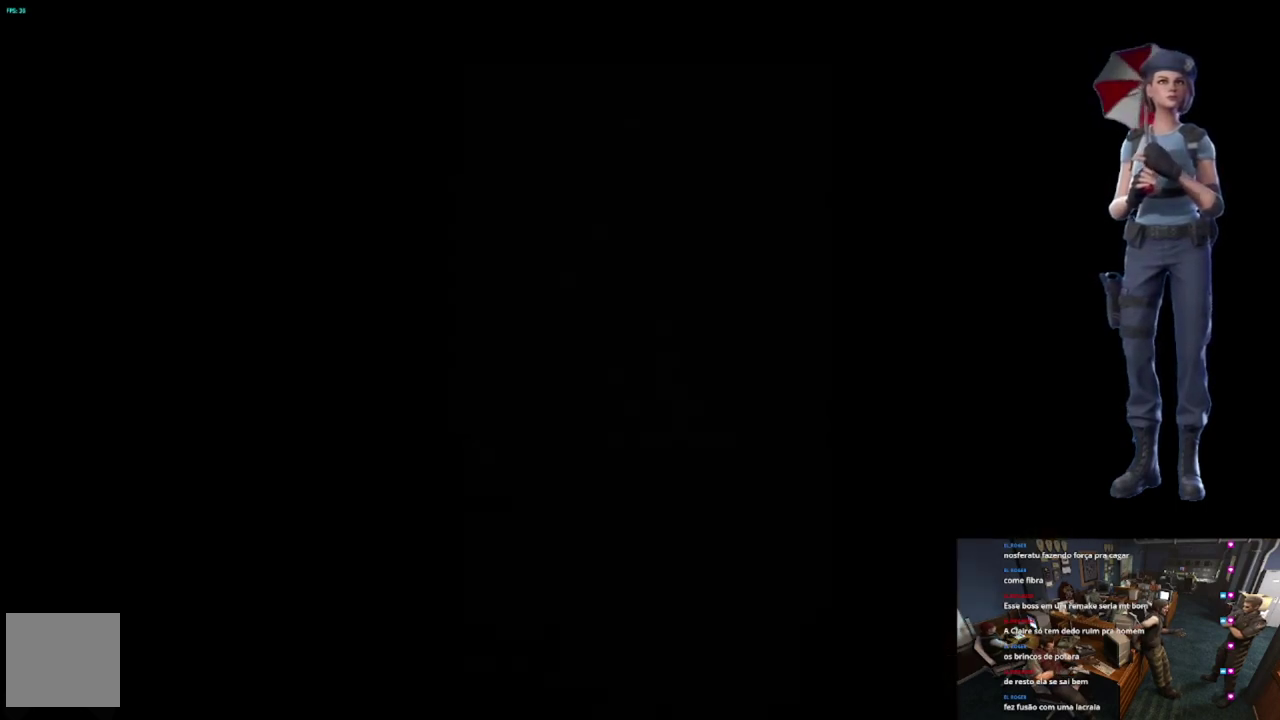
{"buttons": [], "left_stick": "center", "right_stick": "center", "events": [[83, "X", "up"], [133, "X", "down"], [450, "X", "up"]]}
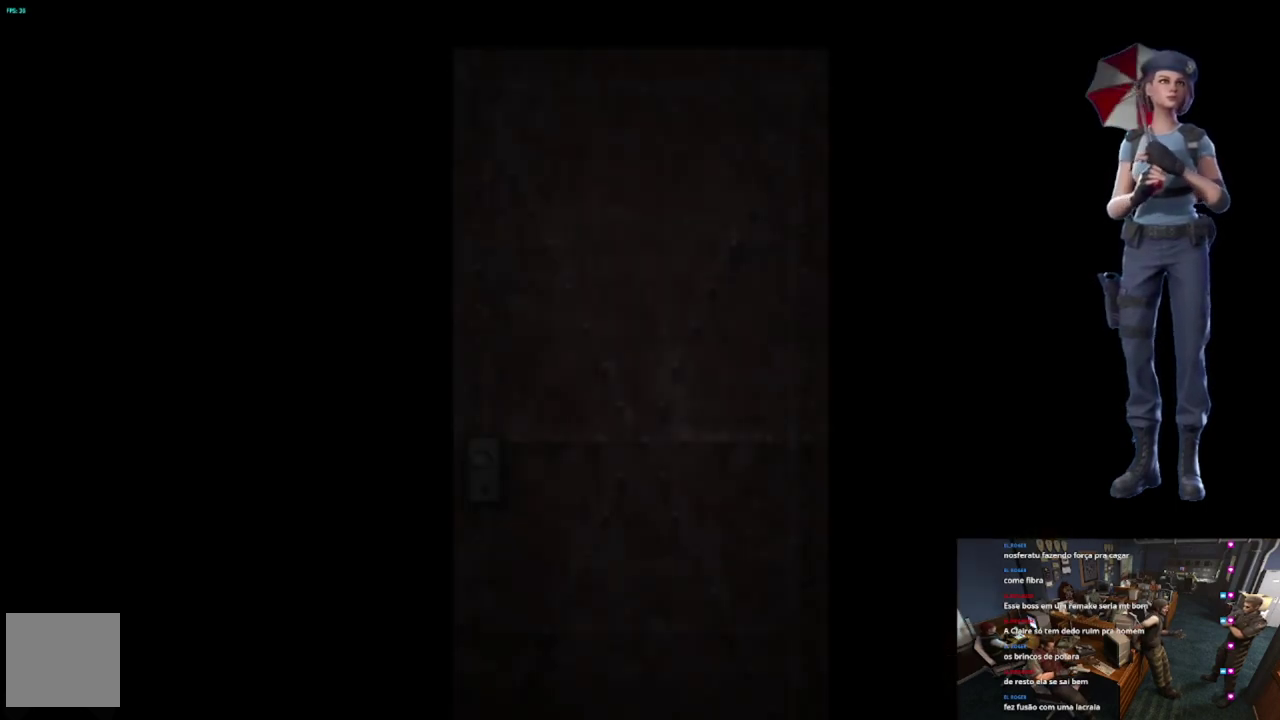
{"buttons": ["L1"], "left_stick": "center", "right_stick": "center", "events": [[267, "L1", "down"]]}
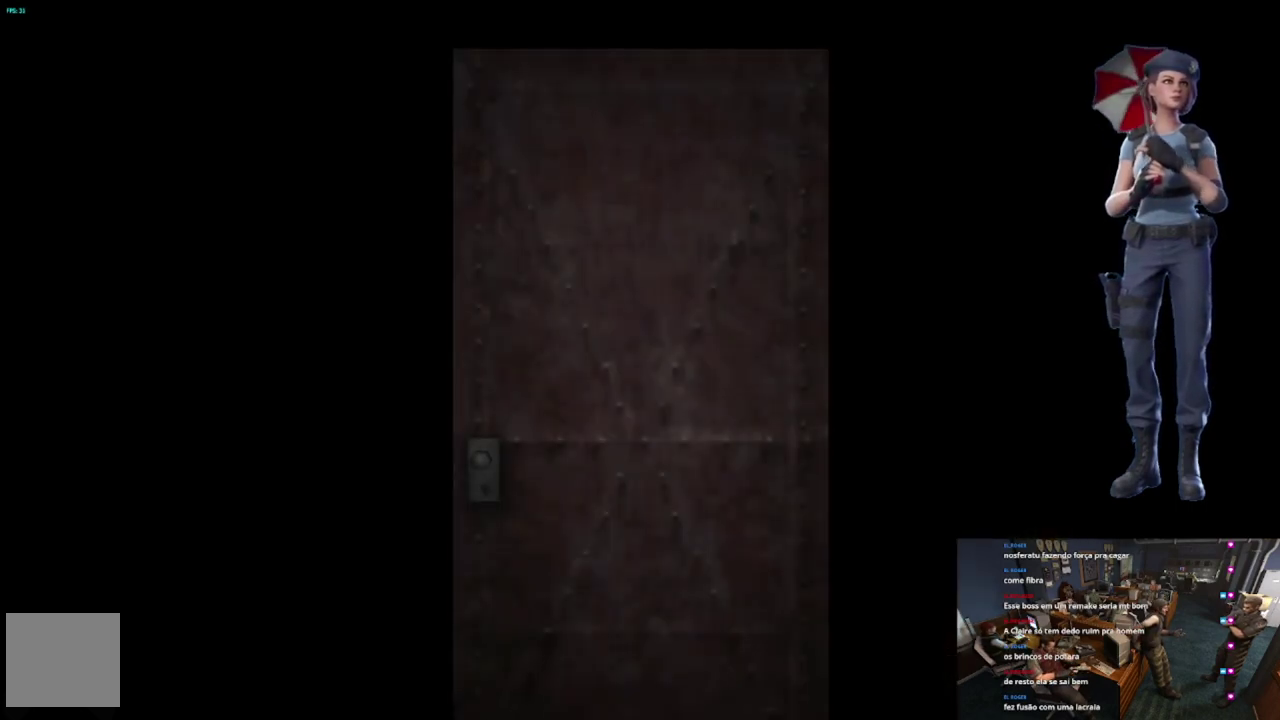
{"buttons": [], "left_stick": "center", "right_stick": "center", "events": [[33, "L1", "up"], [167, "L1", "down"], [300, "L1", "up"], [417, "L1", "down"], [500, "L1", "up"]]}
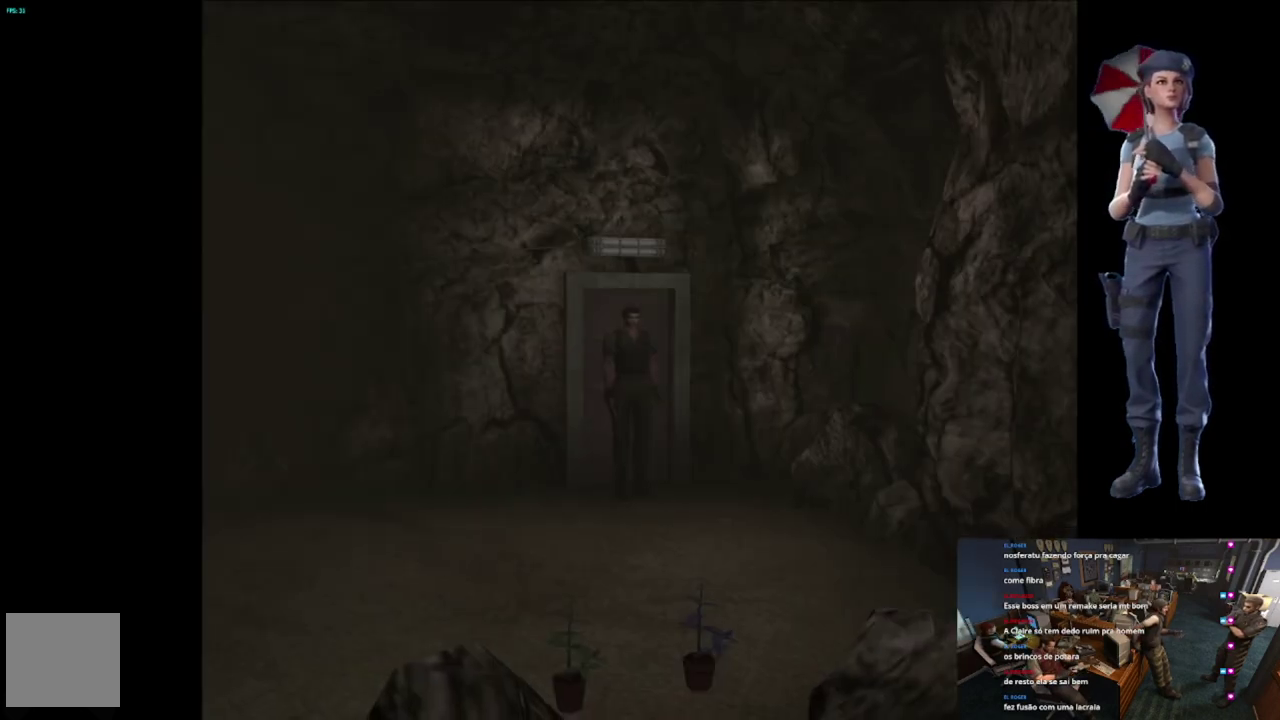
{"buttons": ["X"], "left_stick": "up-right", "right_stick": "center", "events": [[367, "left_stick", "up-right"], [417, "X", "down"]]}
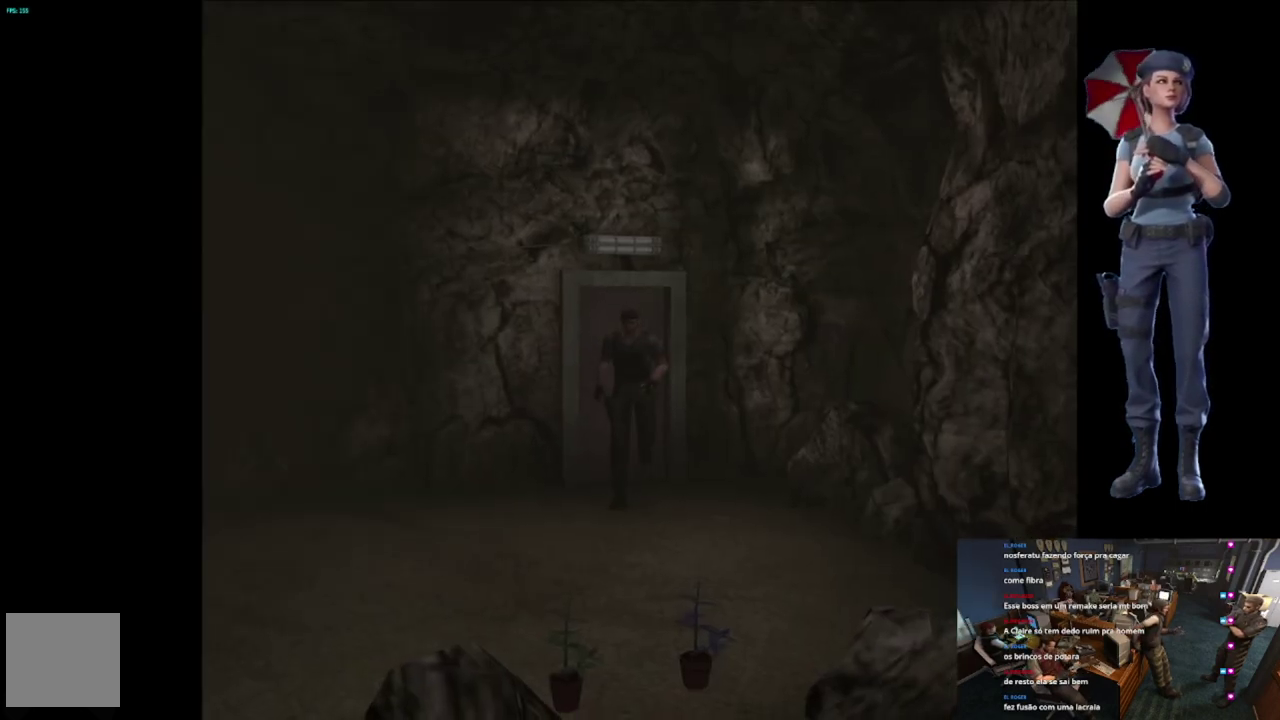
{"buttons": ["X"], "left_stick": "up-right", "right_stick": "center", "events": [[250, "left_stick", "up-left"], [467, "left_stick", "up-right"]]}
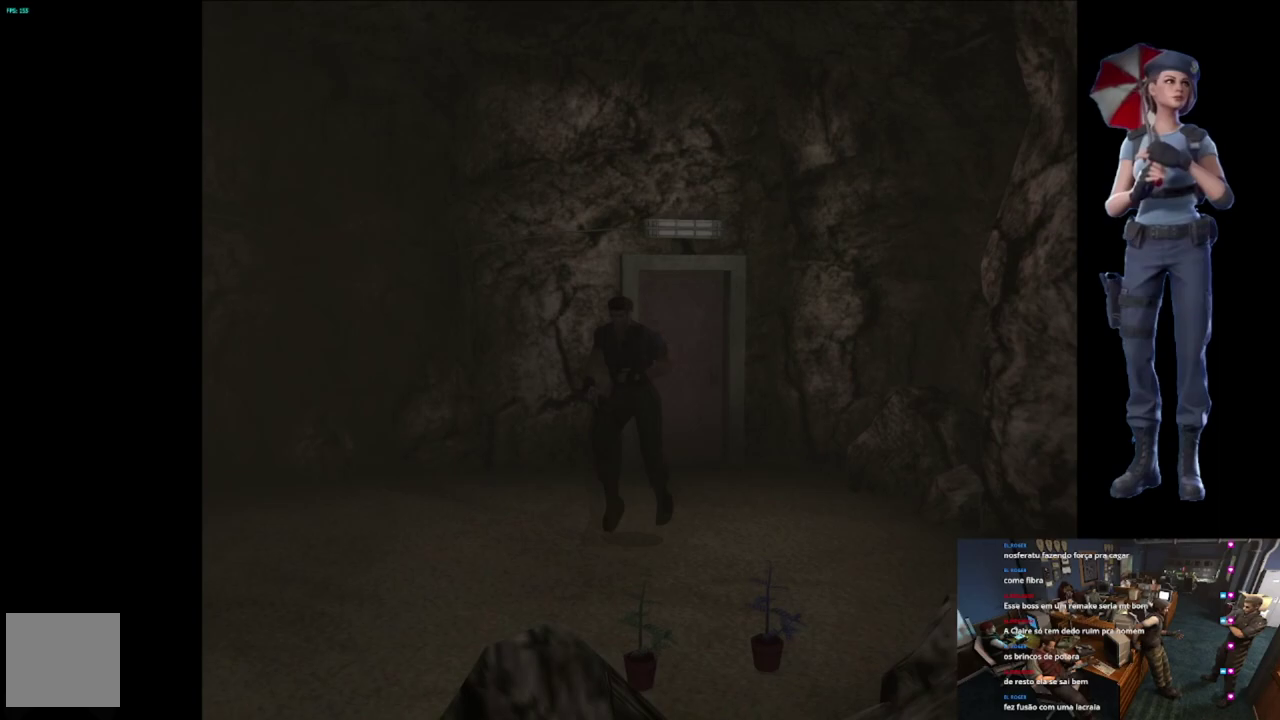
{"buttons": ["X"], "left_stick": "up-left", "right_stick": "center", "events": [[200, "left_stick", "up-left"]]}
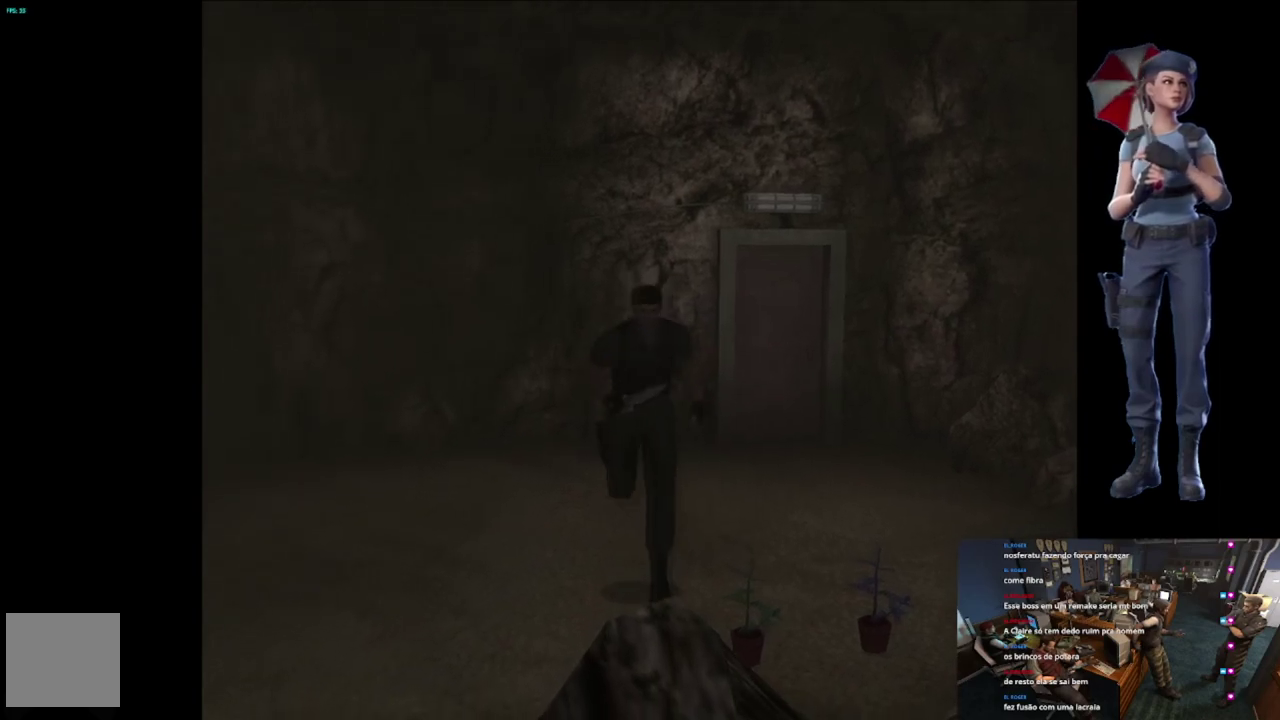
{"buttons": [], "left_stick": "center", "right_stick": "center", "events": [[183, "A", "down"], [183, "left_stick", "up"], [300, "X", "up"], [350, "left_stick", "center"], [450, "A", "up"]]}
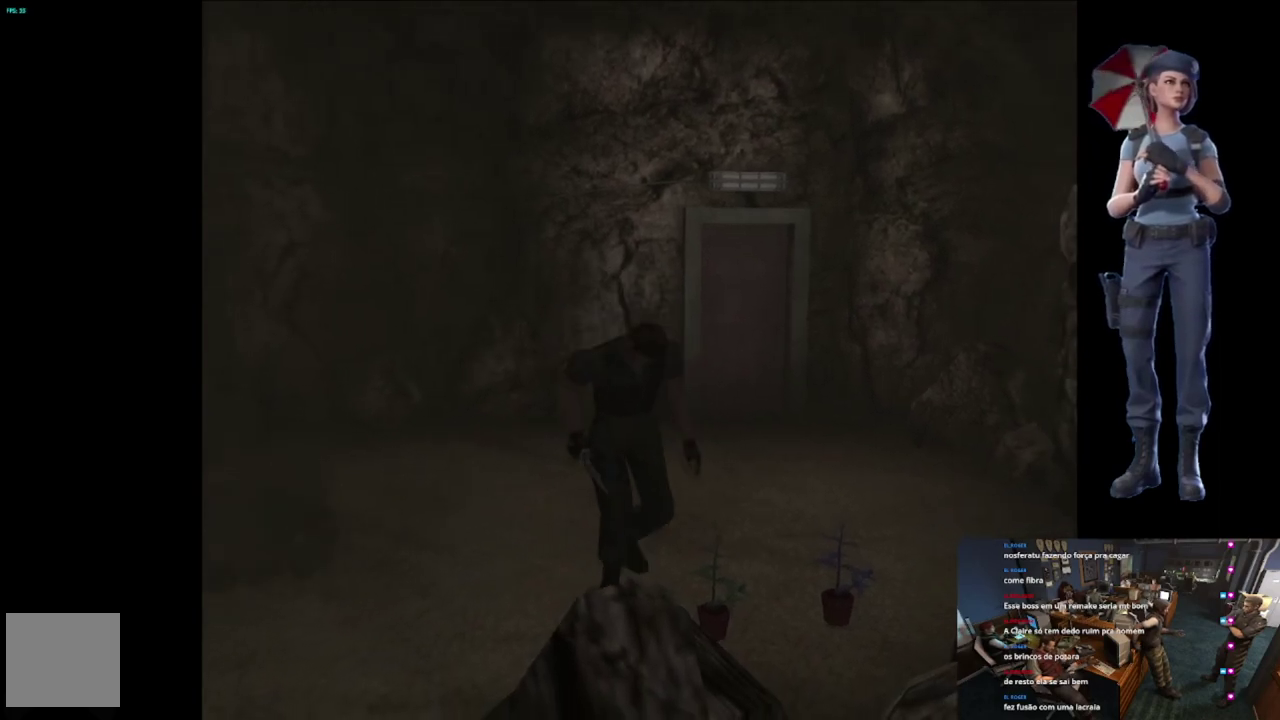
{"buttons": ["A"], "left_stick": "center", "right_stick": "center", "events": [[67, "A", "down"]]}
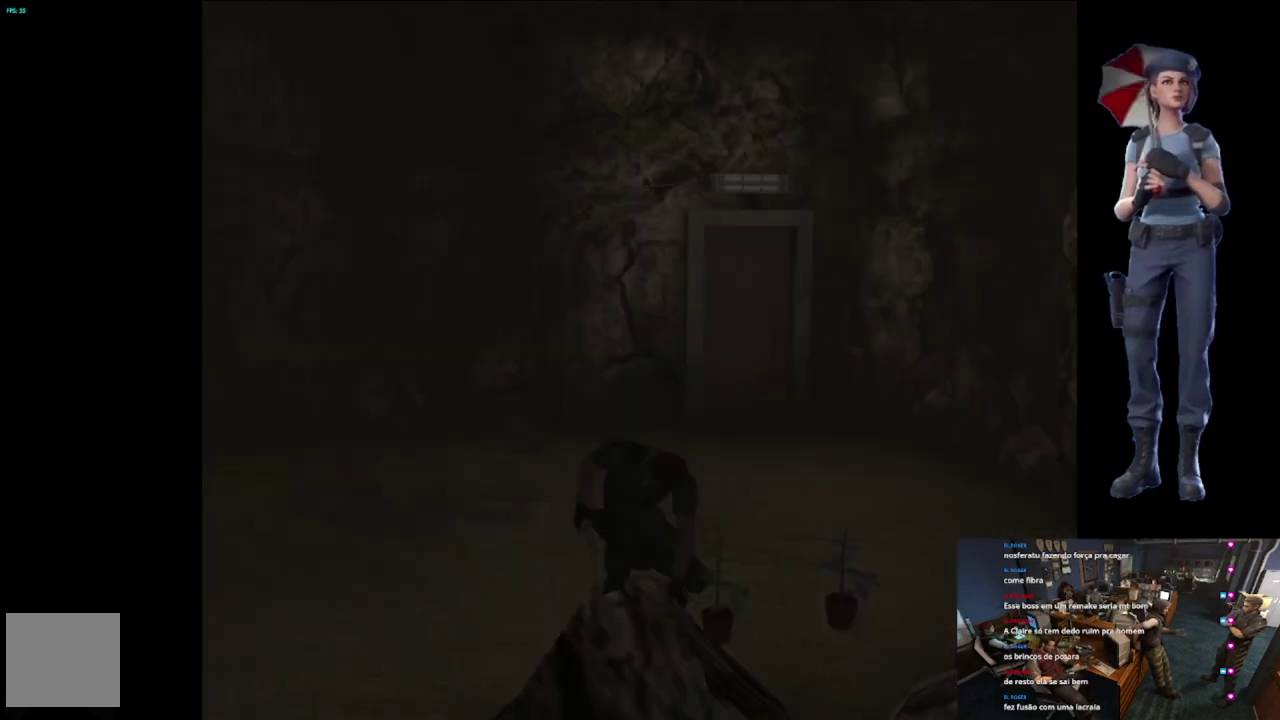
{"buttons": ["A"], "left_stick": "center", "right_stick": "center", "events": []}
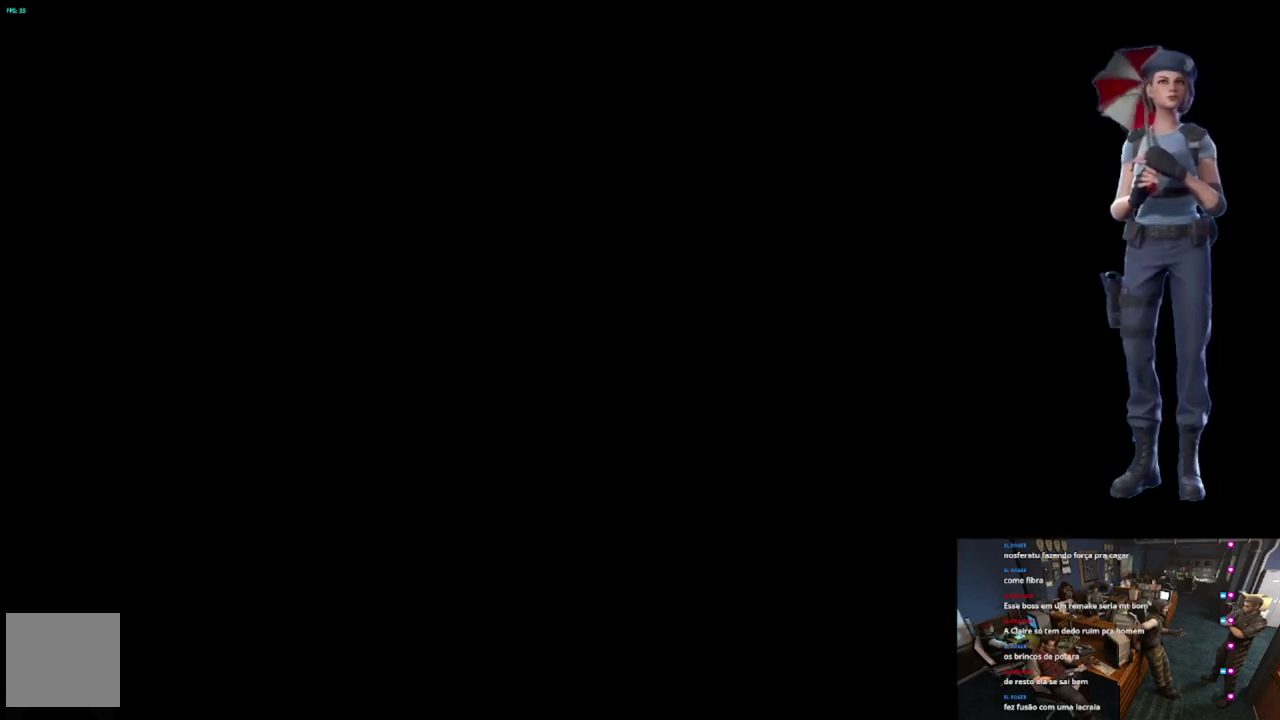
{"buttons": ["A"], "left_stick": "center", "right_stick": "center", "events": []}
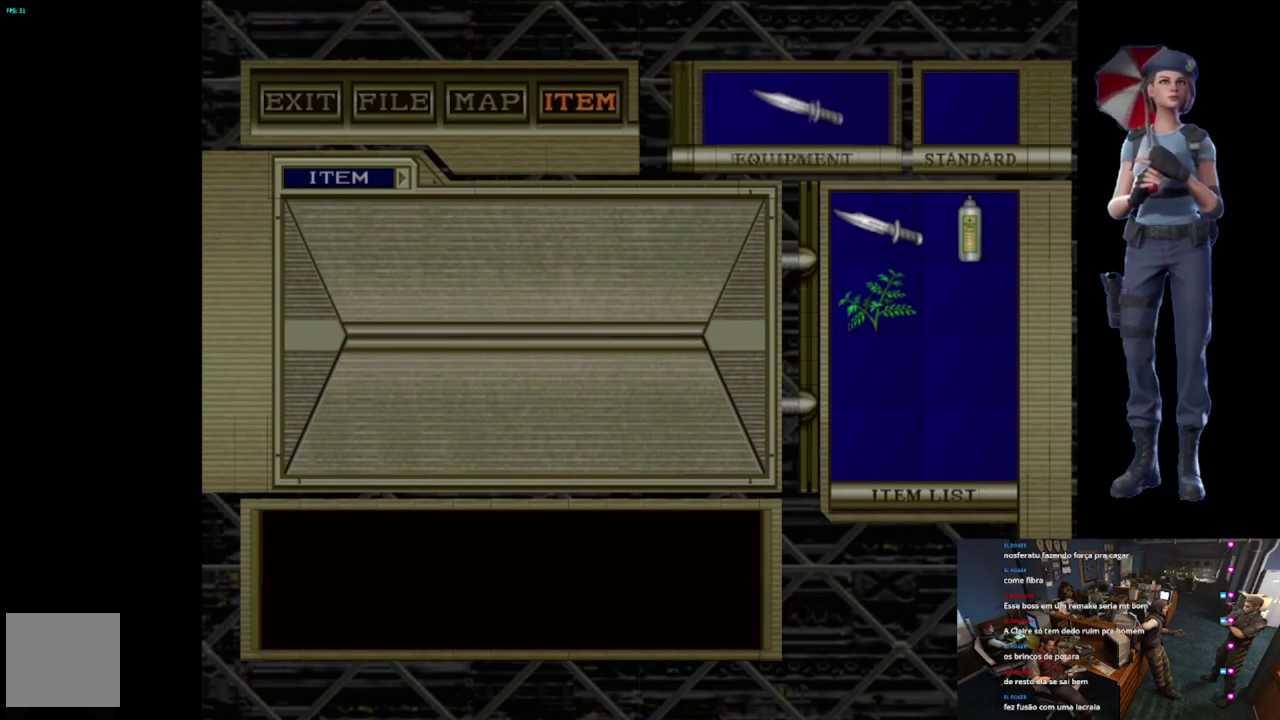
{"buttons": ["A"], "left_stick": "center", "right_stick": "center", "events": []}
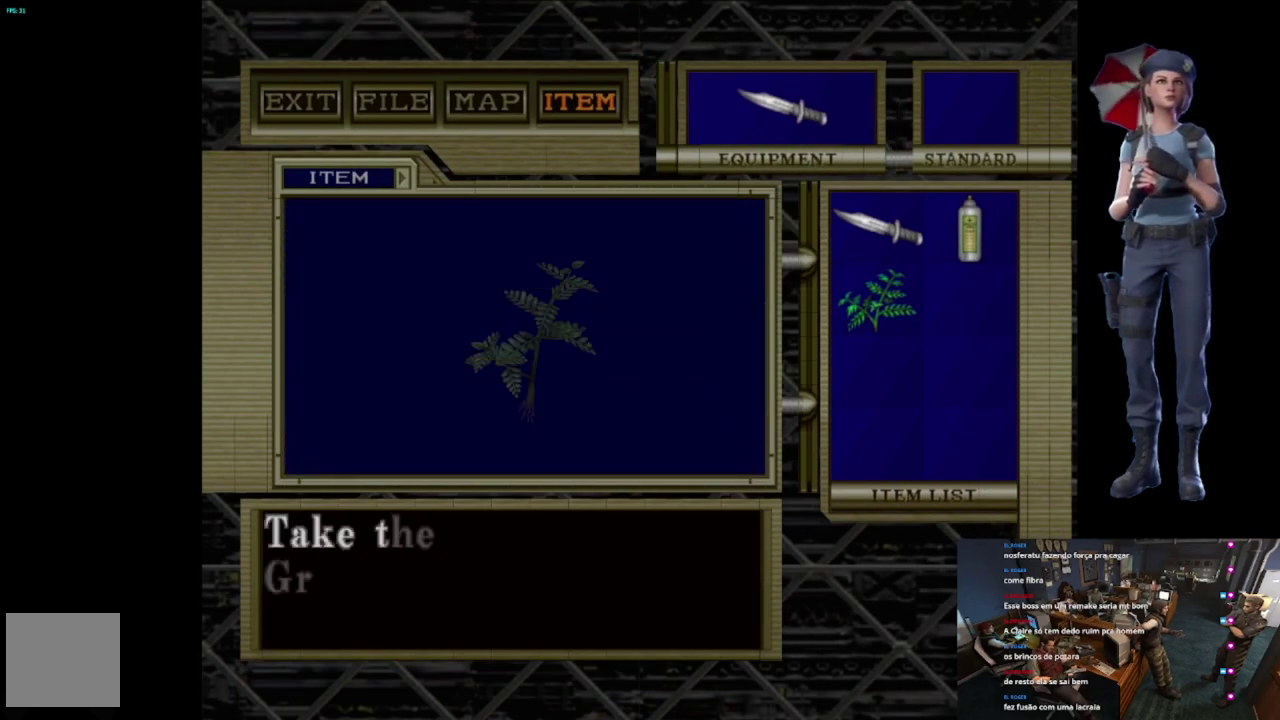
{"buttons": ["A"], "left_stick": "center", "right_stick": "center", "events": [[200, "A", "up"], [251, "A", "down"], [367, "A", "up"], [417, "A", "down"]]}
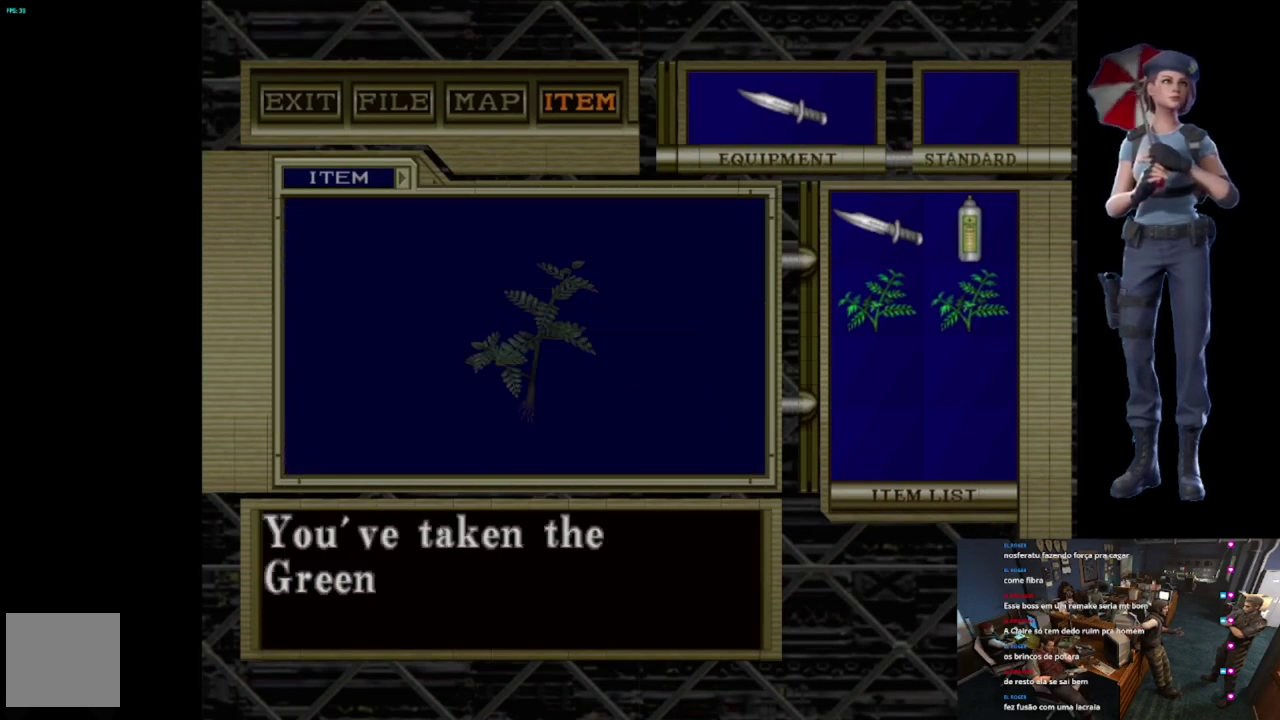
{"buttons": ["A"], "left_stick": "center", "right_stick": "center", "events": [[400, "A", "up"], [450, "A", "down"]]}
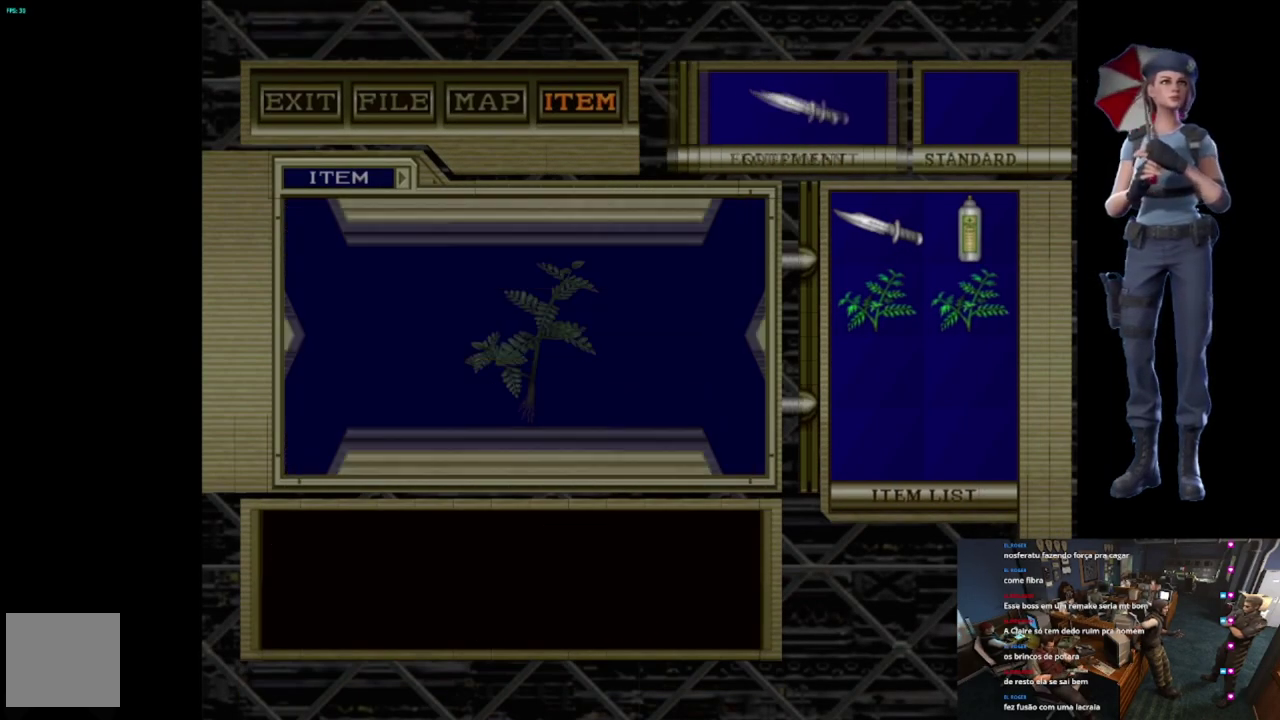
{"buttons": ["A"], "left_stick": "up-left", "right_stick": "center", "events": [[467, "left_stick", "up-left"]]}
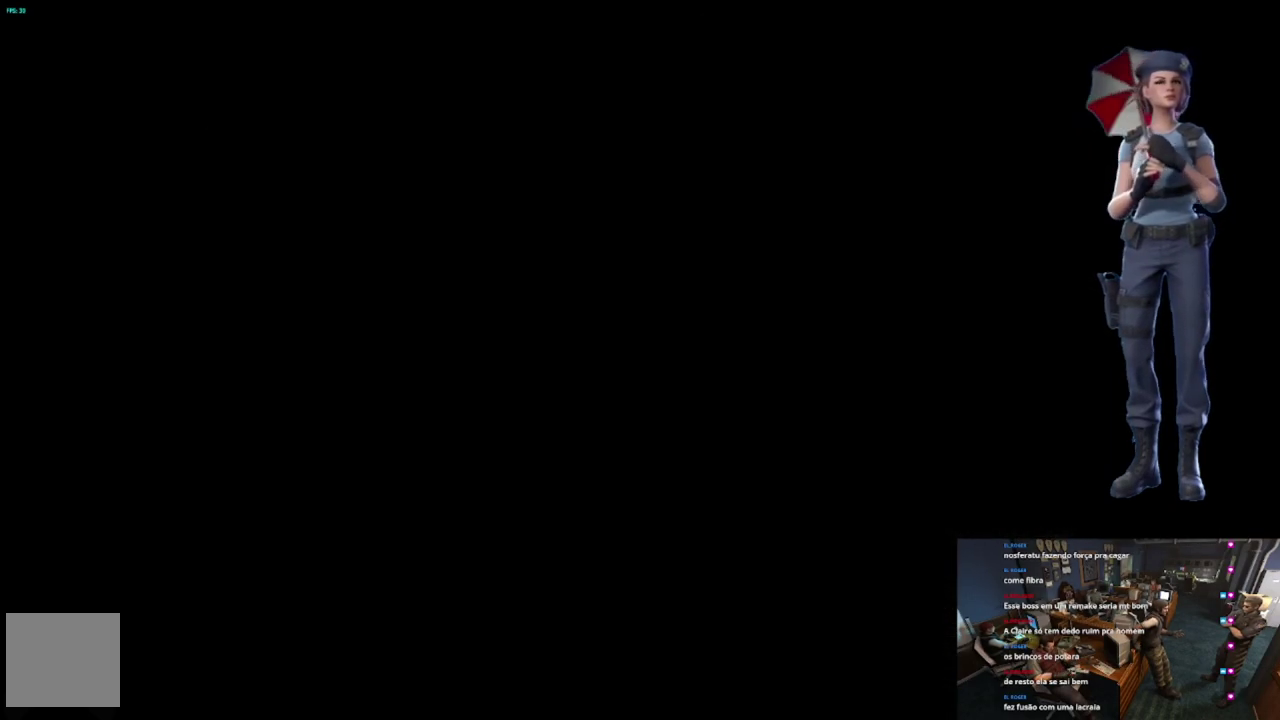
{"buttons": ["X"], "left_stick": "up-left", "right_stick": "center", "events": [[133, "A", "up"], [283, "X", "down"]]}
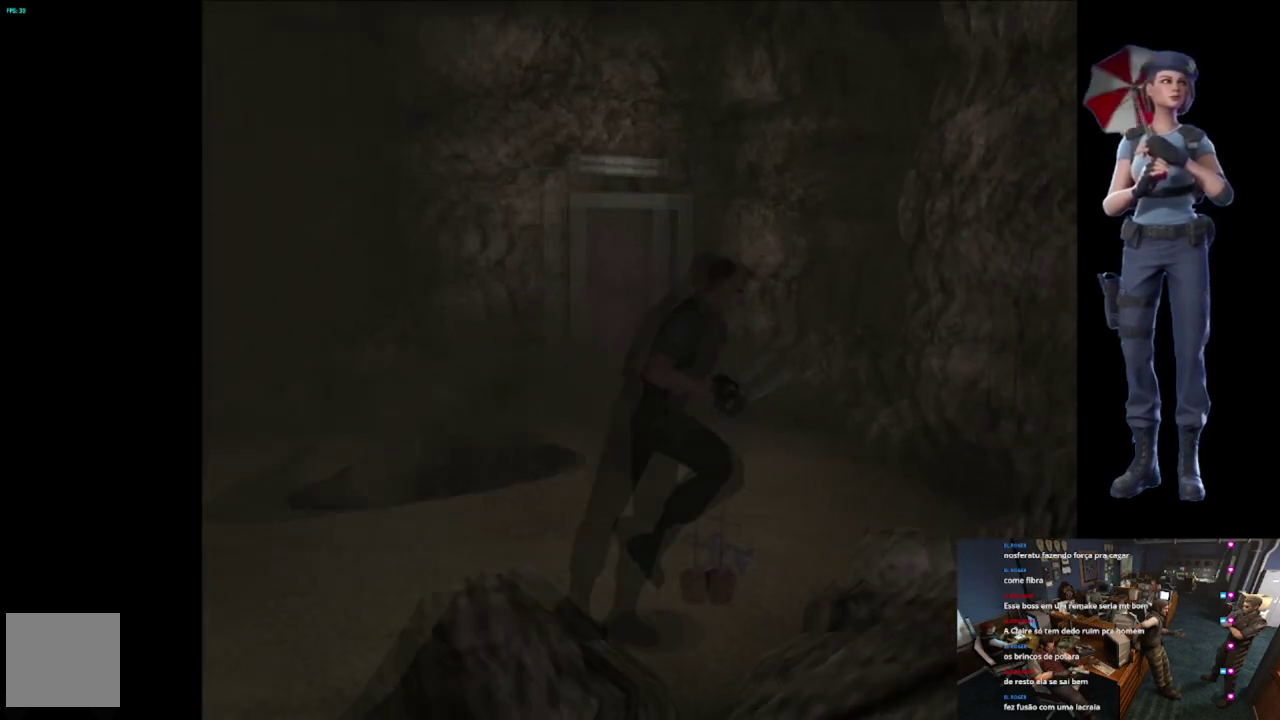
{"buttons": ["X"], "left_stick": "up-left", "right_stick": "center", "events": []}
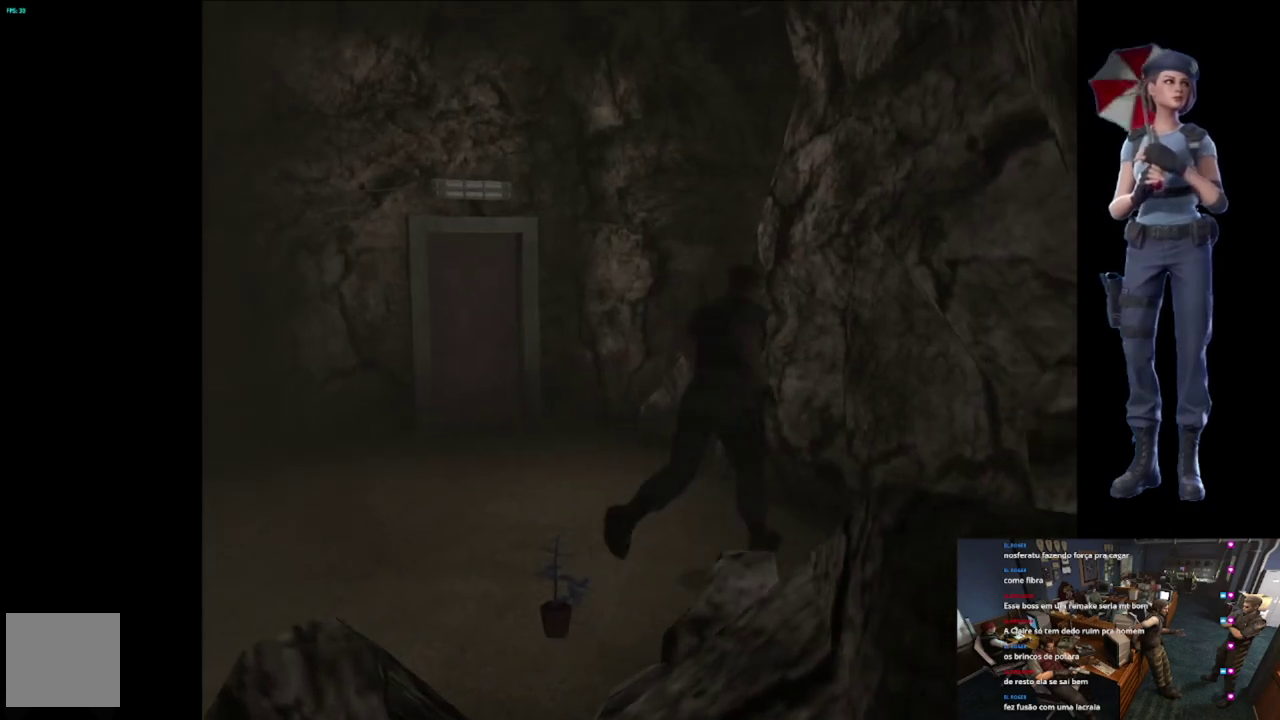
{"buttons": ["X"], "left_stick": "up-left", "right_stick": "center", "events": []}
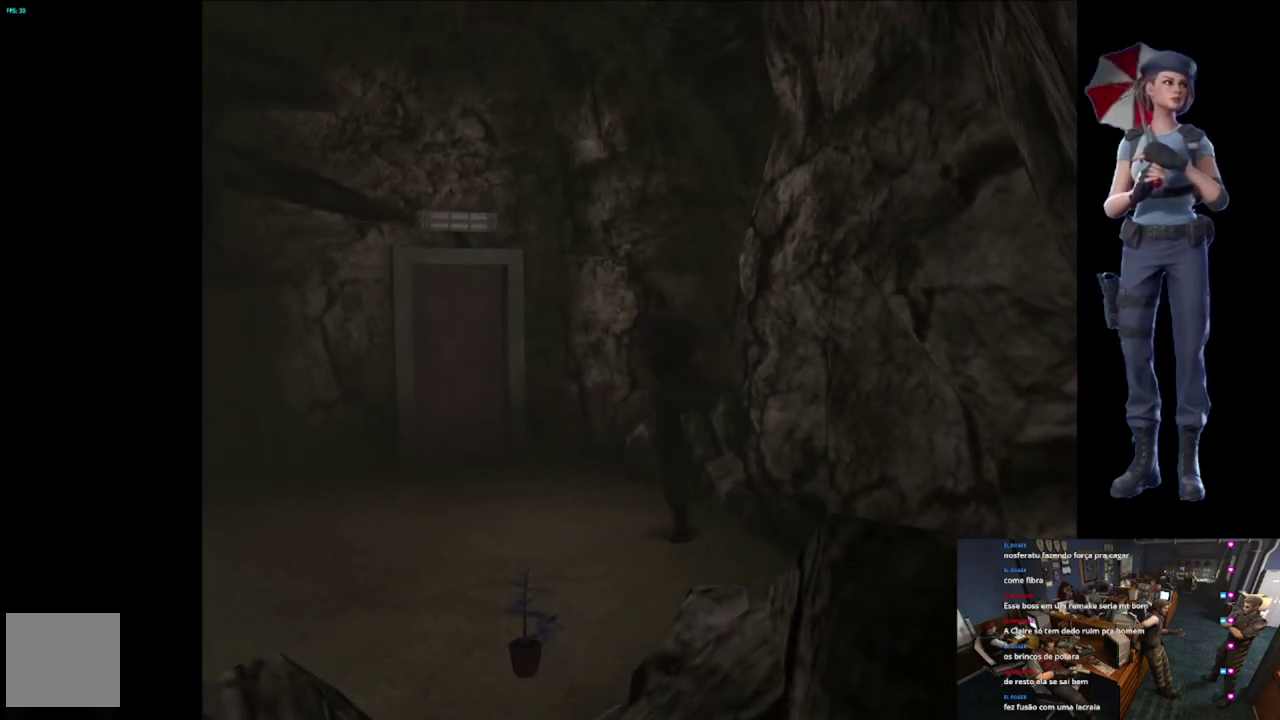
{"buttons": ["X"], "left_stick": "up", "right_stick": "center", "events": [[150, "left_stick", "up"], [267, "left_stick", "up-right"], [417, "left_stick", "up"]]}
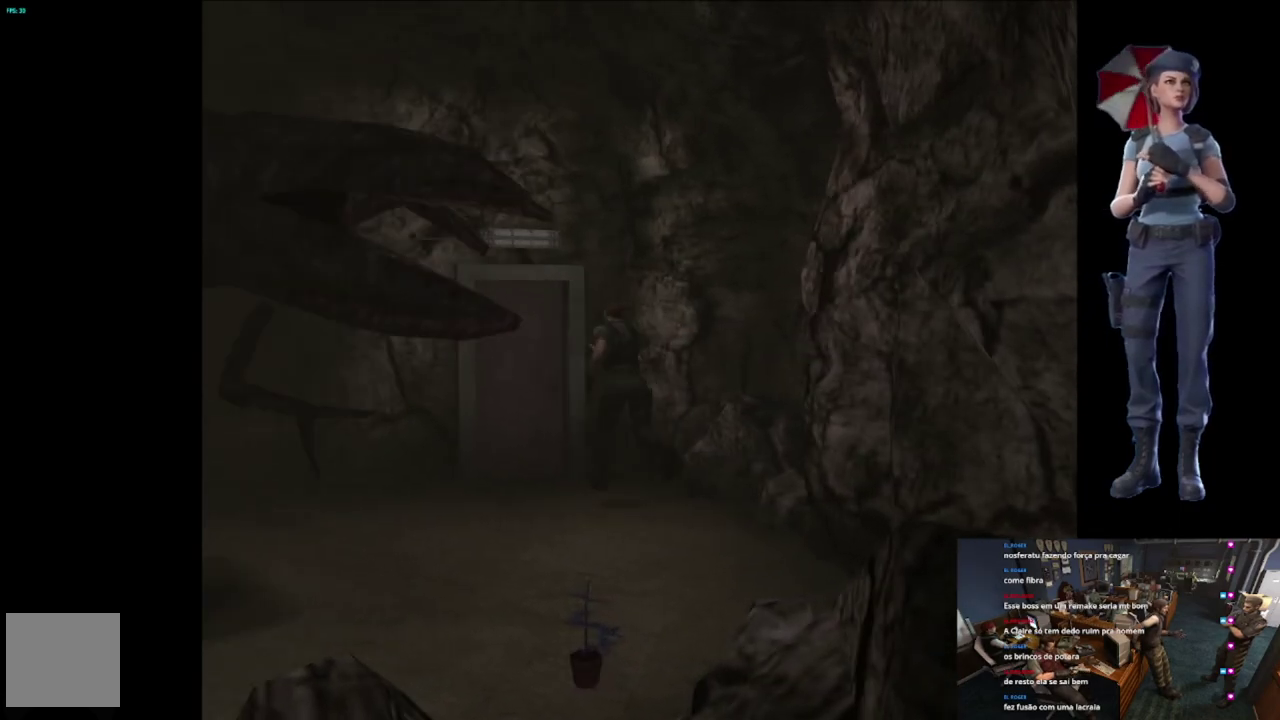
{"buttons": ["A", "X"], "left_stick": "center", "right_stick": "center", "events": [[84, "left_stick", "up-left"], [134, "A", "down"], [184, "left_stick", "up"], [484, "left_stick", "center"]]}
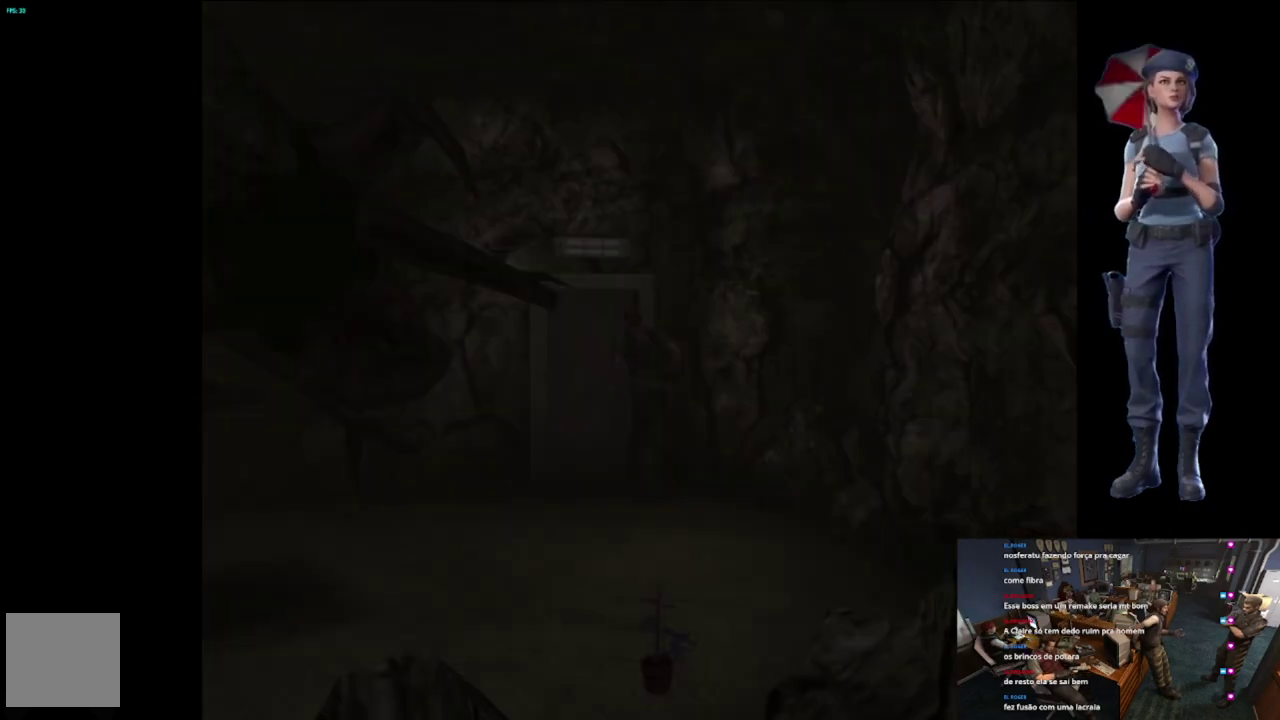
{"buttons": ["L1"], "left_stick": "center", "right_stick": "center", "events": [[216, "A", "up"], [233, "X", "up"], [417, "L1", "down"]]}
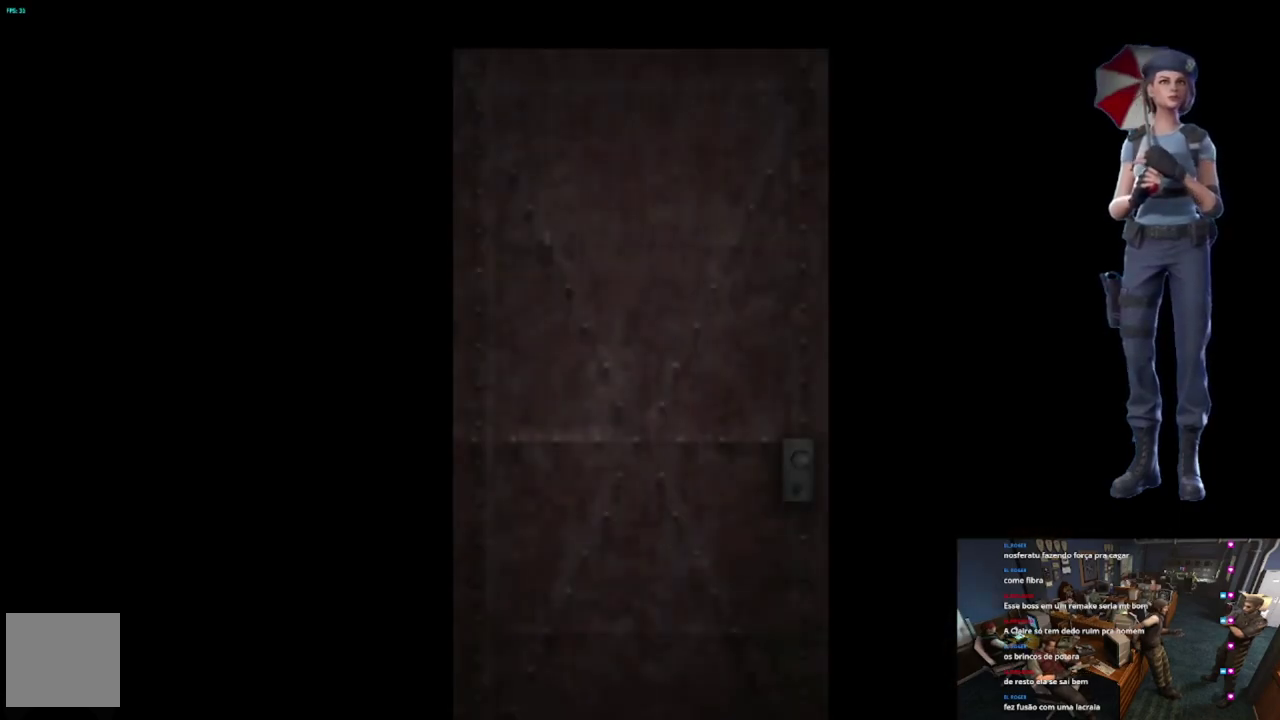
{"buttons": ["L1"], "left_stick": "center", "right_stick": "center", "events": [[83, "L1", "up"], [167, "L1", "down"], [250, "L1", "up"], [317, "L1", "down"], [434, "L1", "up"], [501, "L1", "down"]]}
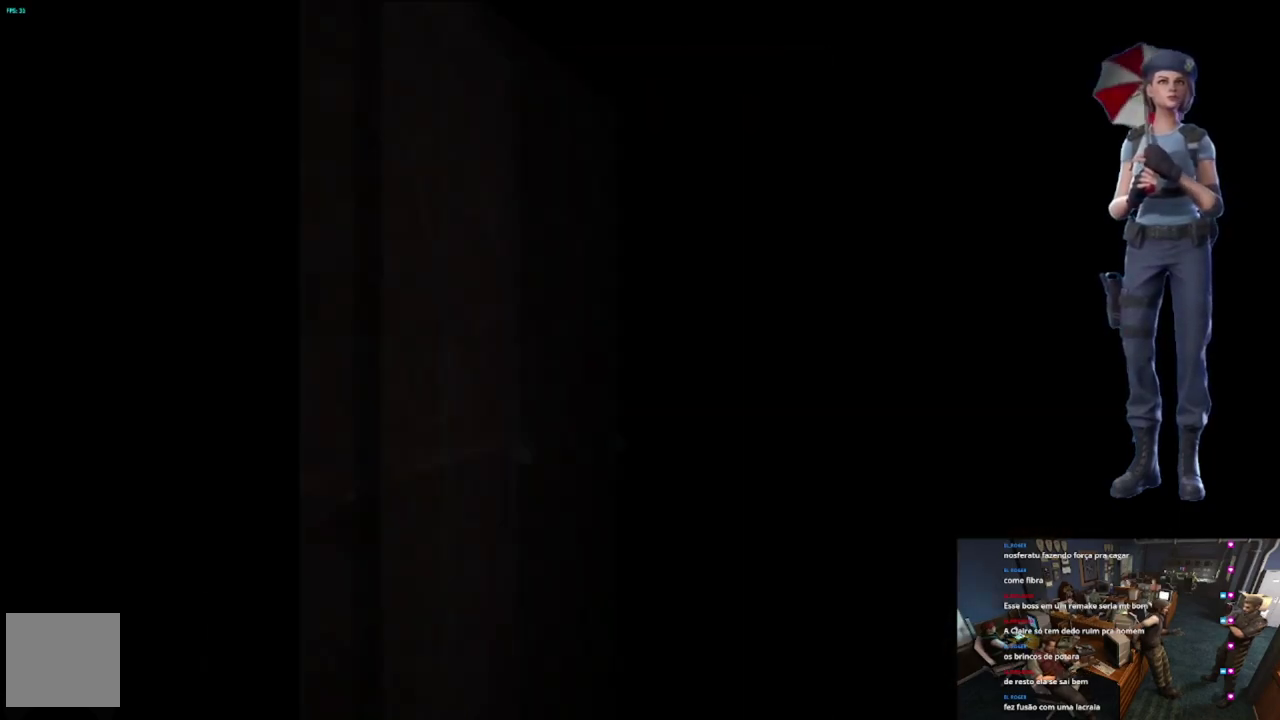
{"buttons": [], "left_stick": "center", "right_stick": "down", "events": [[100, "L1", "up"], [350, "right_stick", "down"]]}
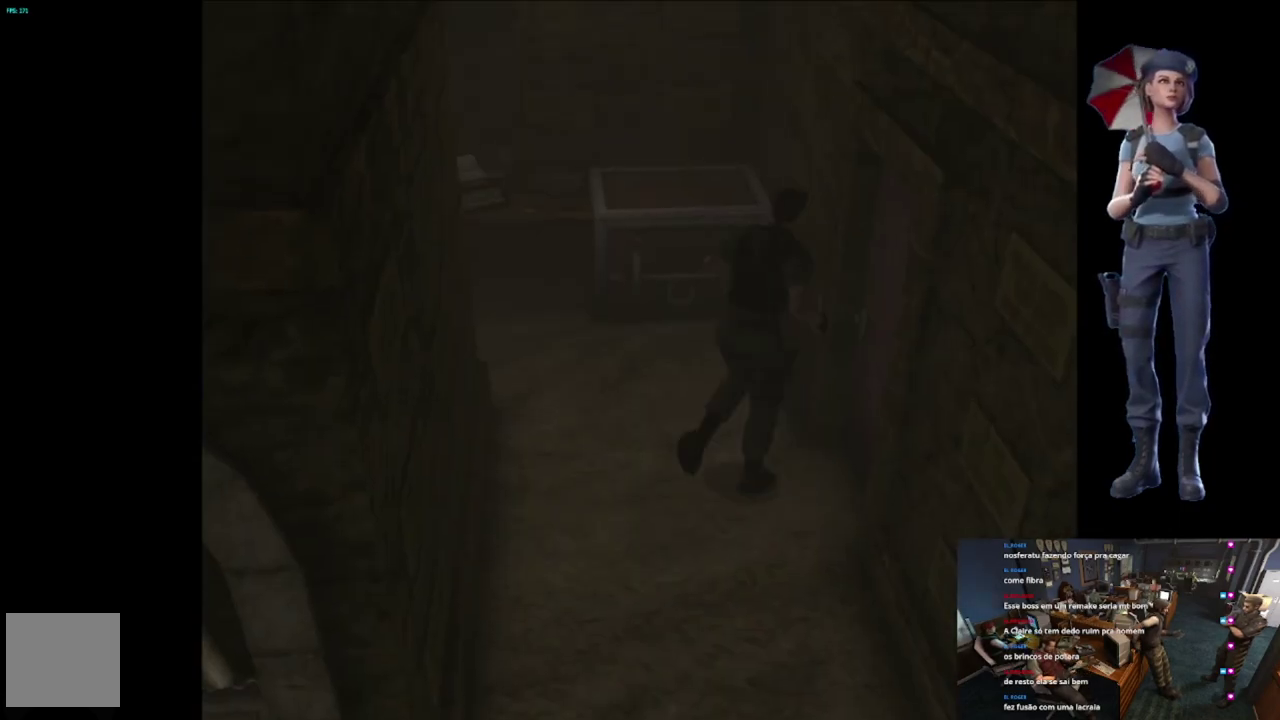
{"buttons": ["A"], "left_stick": "center", "right_stick": "center", "events": [[50, "right_stick", "center"], [234, "A", "down"]]}
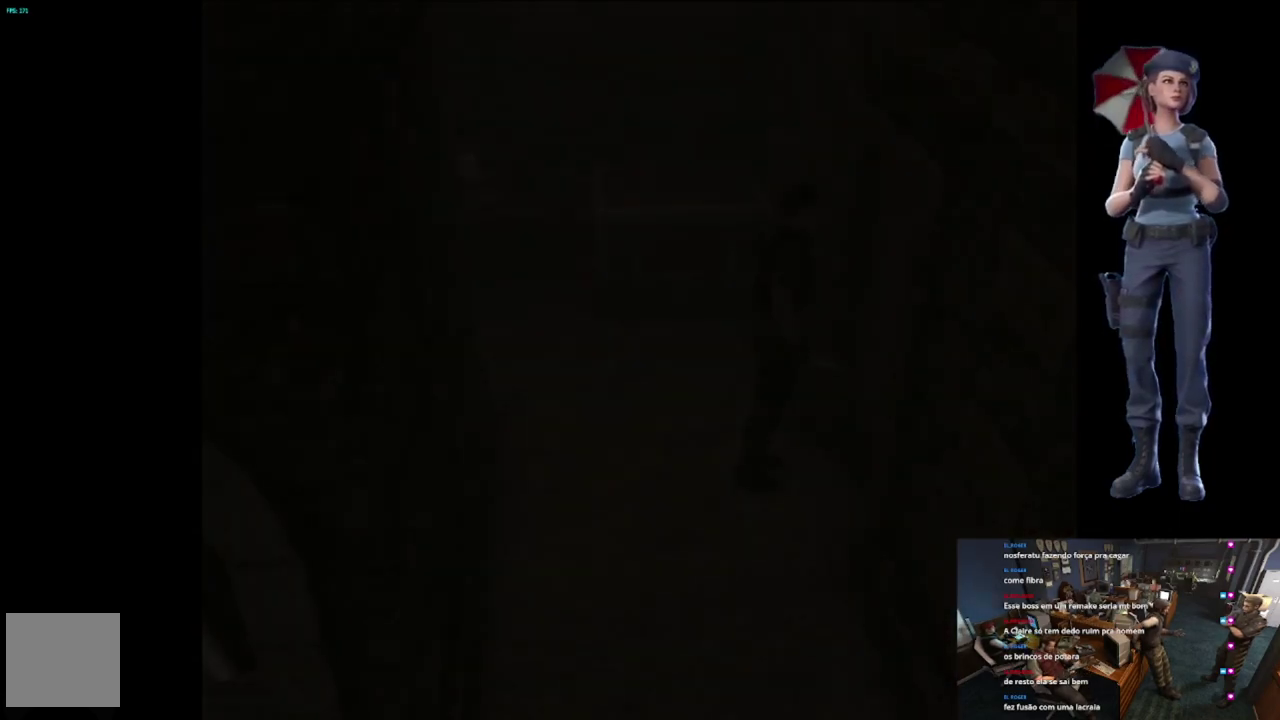
{"buttons": [], "left_stick": "center", "right_stick": "center", "events": [[83, "A", "up"]]}
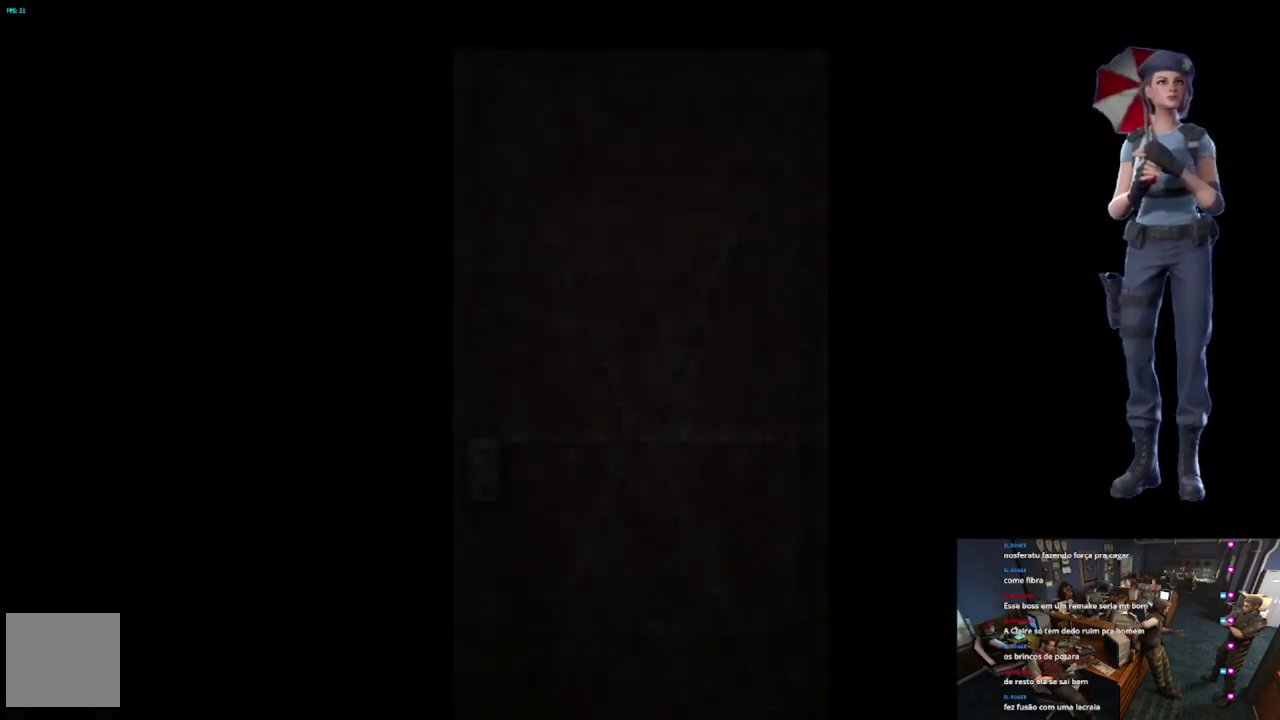
{"buttons": ["L1"], "left_stick": "center", "right_stick": "center", "events": [[400, "L1", "down"]]}
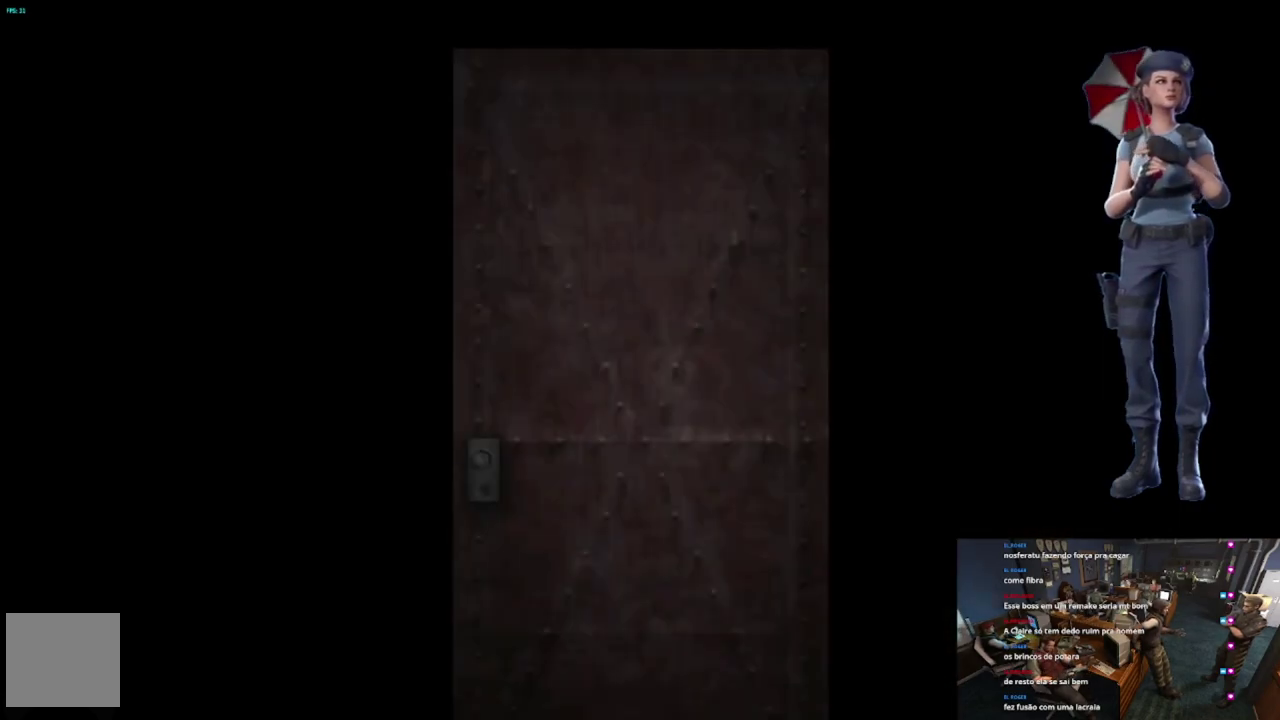
{"buttons": ["L1"], "left_stick": "center", "right_stick": "center", "events": [[66, "L1", "up"], [166, "L1", "down"], [233, "L1", "up"], [333, "L1", "down"], [417, "L1", "up"], [500, "L1", "down"]]}